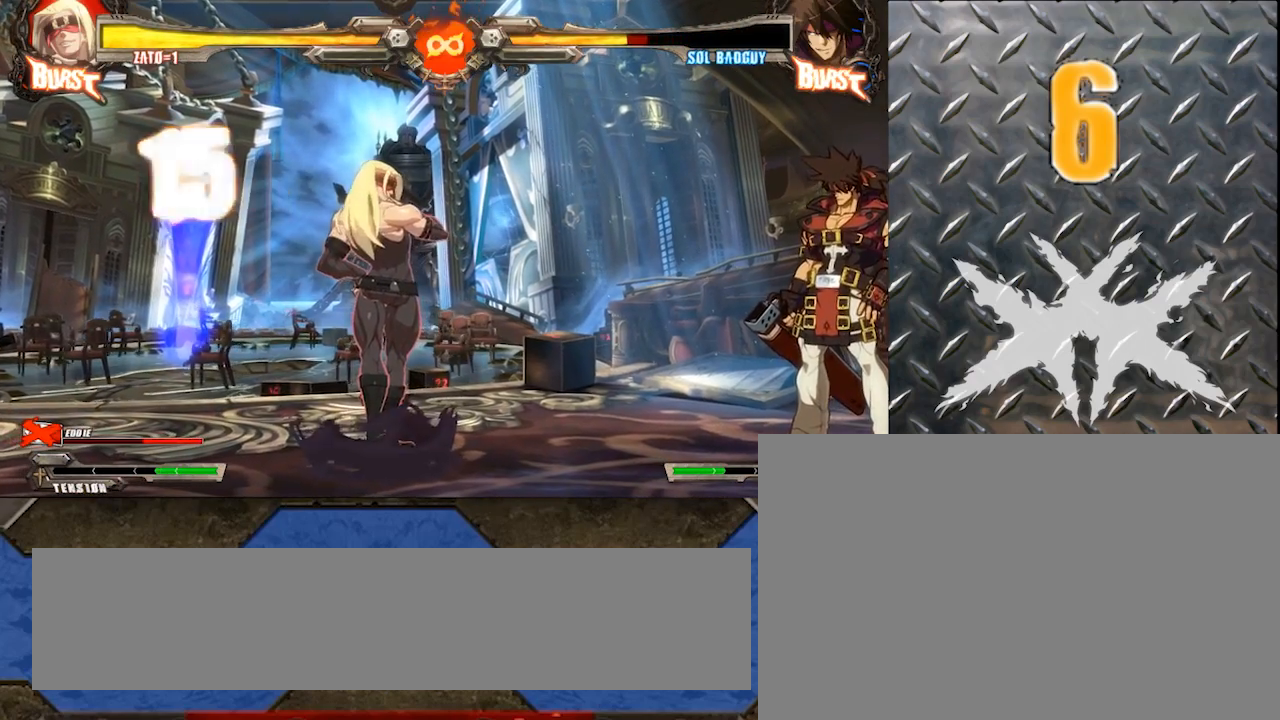
Gameplay with a controller (arcade stick); each line is a JSON object with the inputs held at the frame after it. "events" lists button and stick changes between this image and that frame as [ms after this image, input, new state], when the widget could be followed in between. Not read: L3 R3 other_buttons.
{"buttons": [], "left_stick": "center", "events": []}
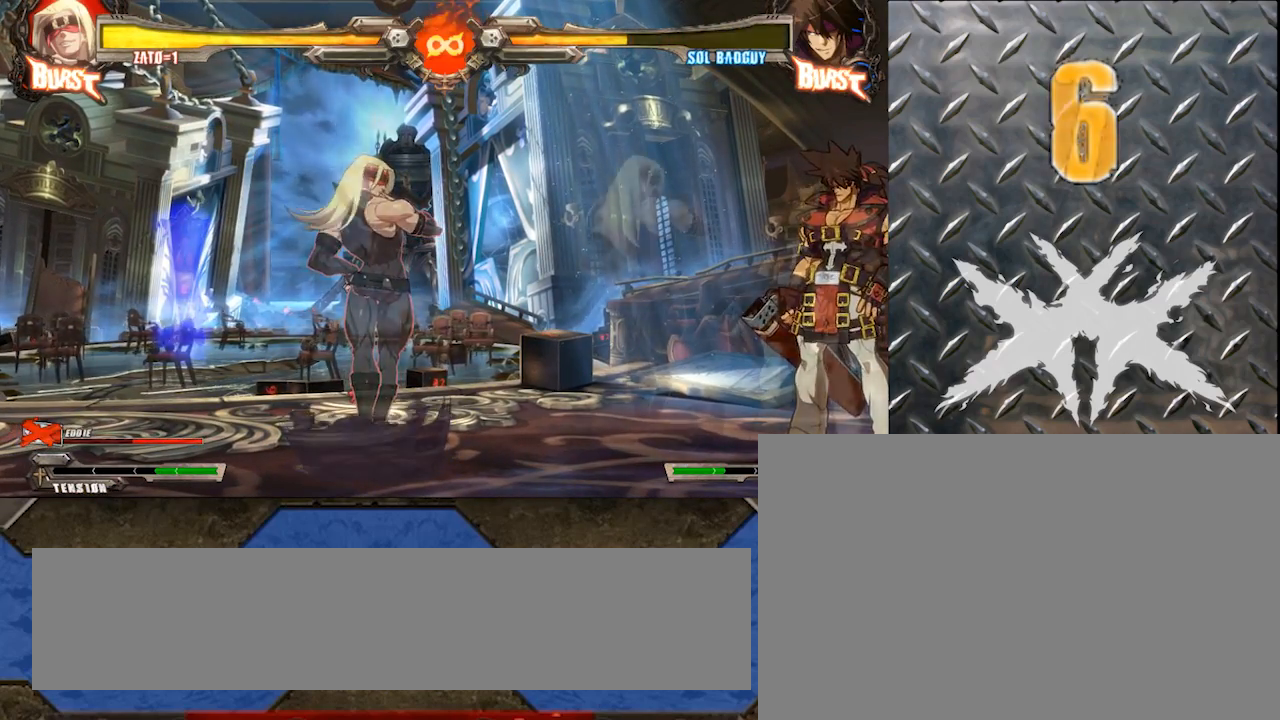
{"buttons": [], "left_stick": "center", "events": []}
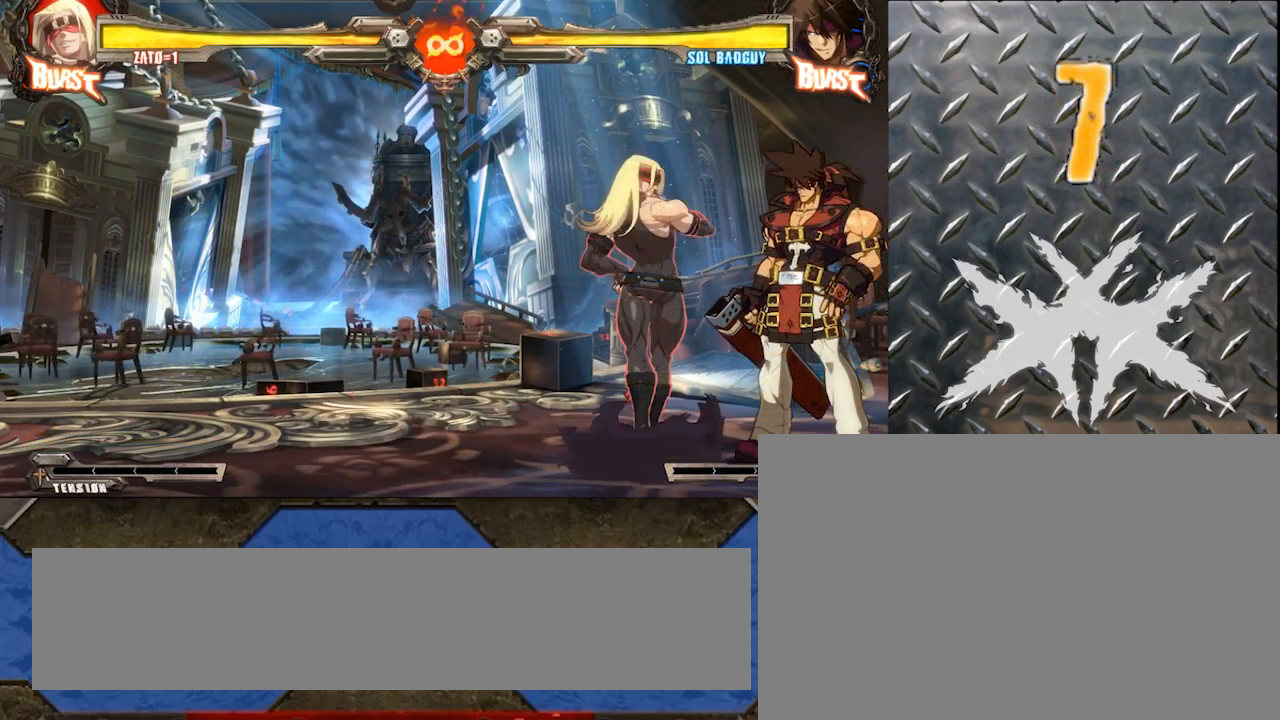
{"buttons": [], "left_stick": "center", "events": [[67, "left_stick", "right"], [133, "left_stick", "center"], [217, "left_stick", "right"], [367, "left_stick", "center"], [433, "S", "down"], [500, "S", "up"]]}
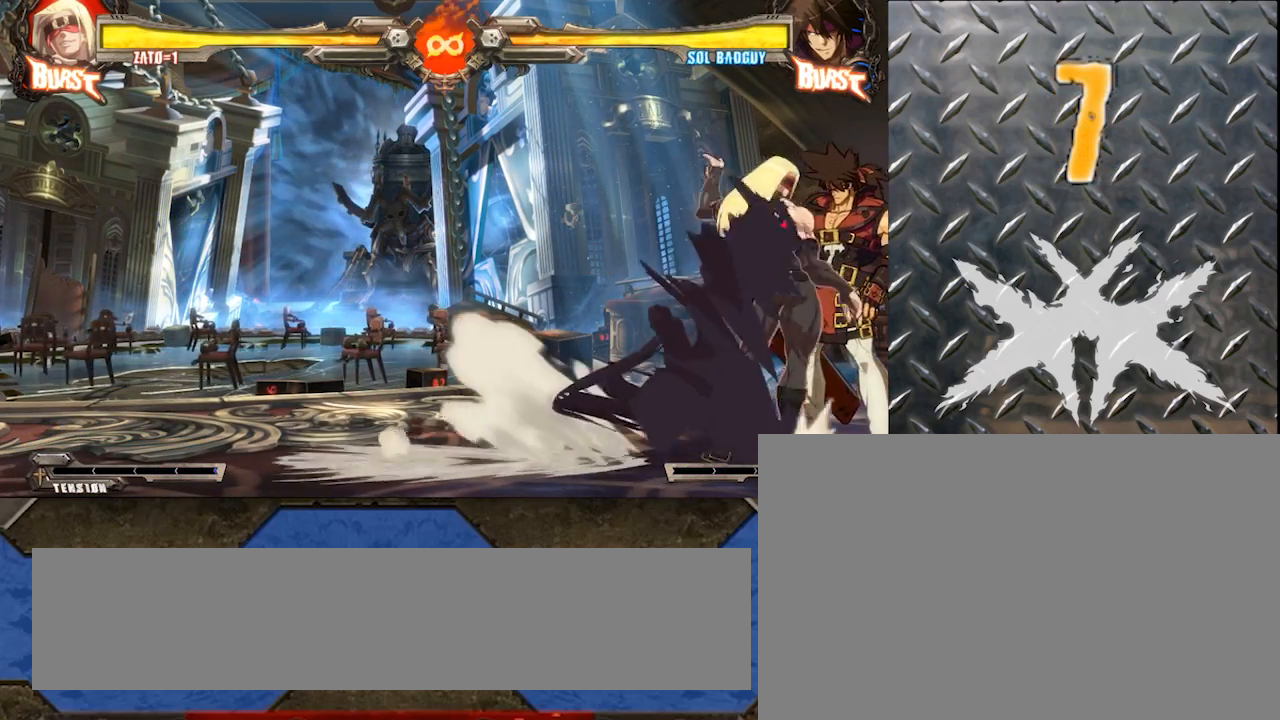
{"buttons": ["S"], "left_stick": "down", "events": [[267, "left_stick", "down"], [333, "left_stick", "center"], [417, "left_stick", "down"], [483, "S", "down"]]}
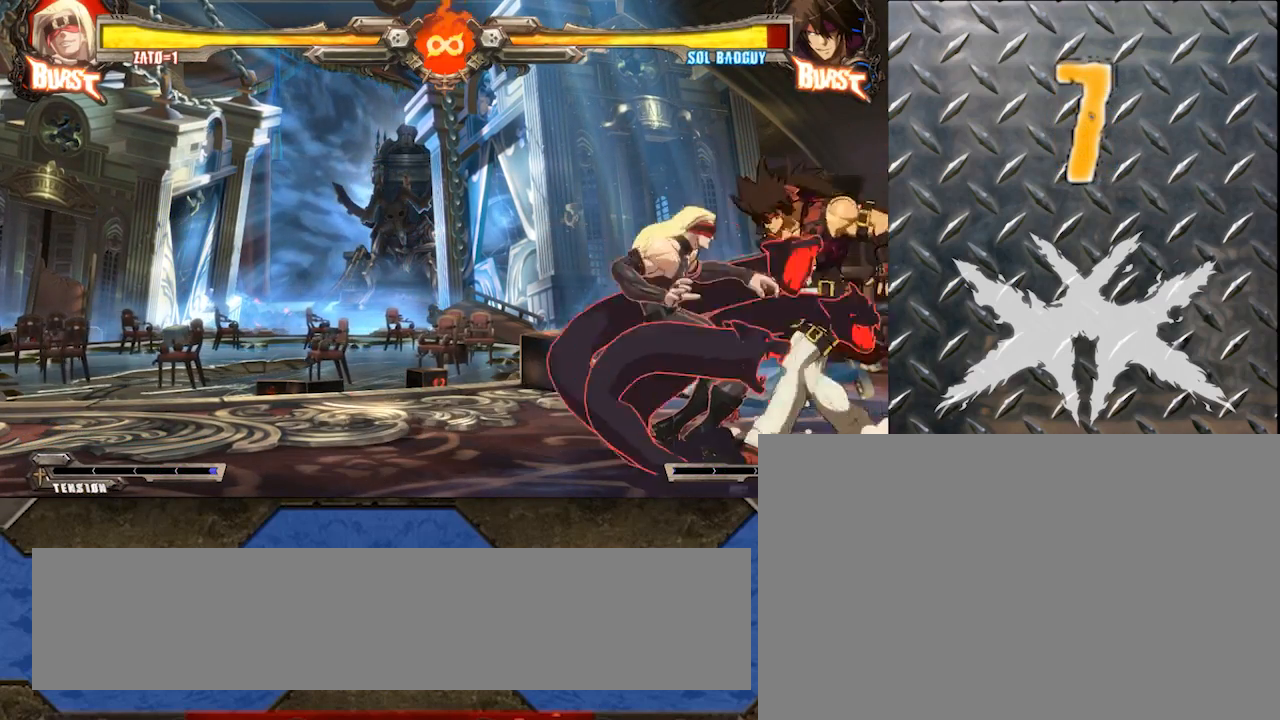
{"buttons": [], "left_stick": "center", "events": [[50, "left_stick", "center"], [167, "S", "up"]]}
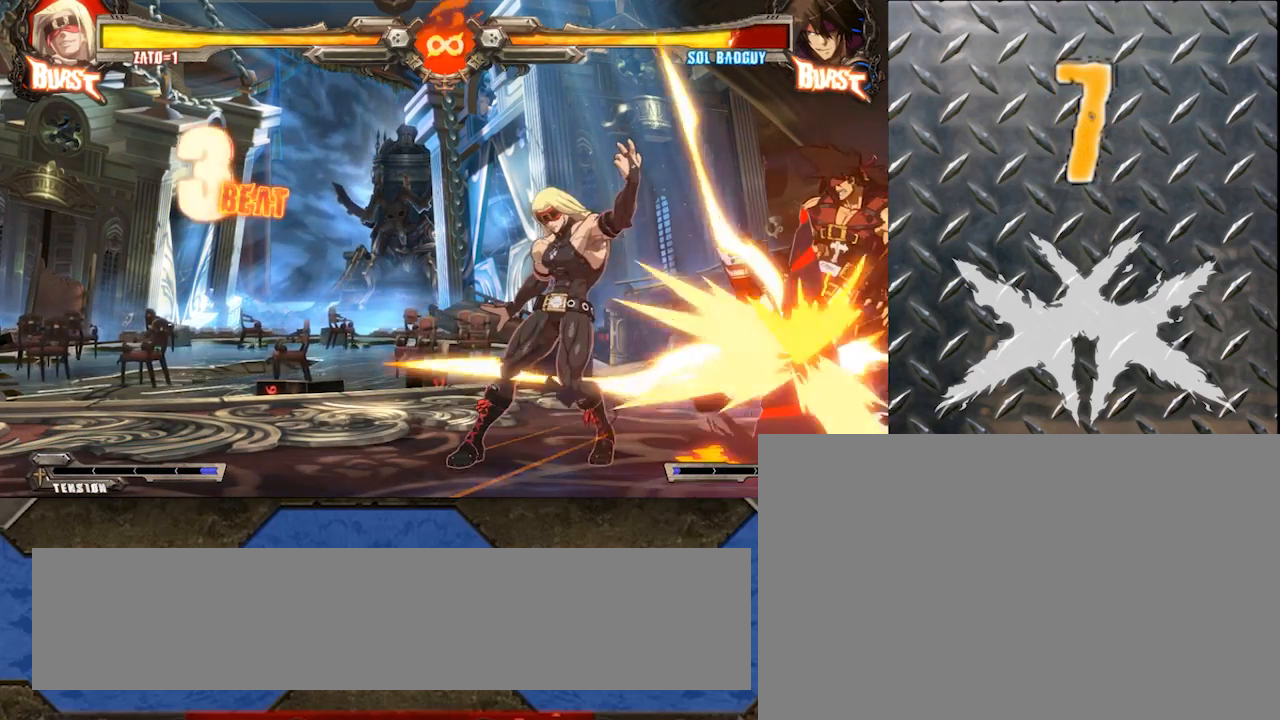
{"buttons": [], "left_stick": "center", "events": [[50, "left_stick", "down"], [167, "left_stick", "right"], [217, "S", "down"], [267, "left_stick", "center"], [367, "S", "up"]]}
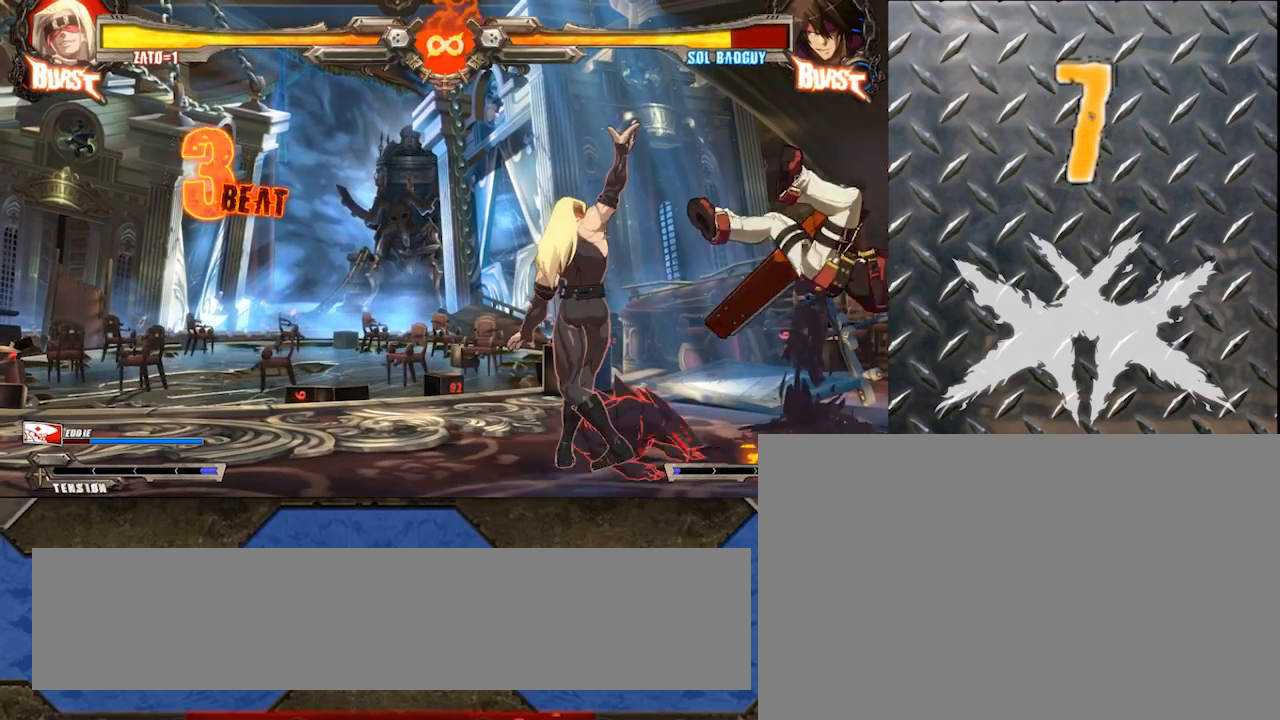
{"buttons": [], "left_stick": "center", "events": [[83, "left_stick", "up-right"], [400, "D", "down"], [483, "D", "up"], [483, "left_stick", "center"]]}
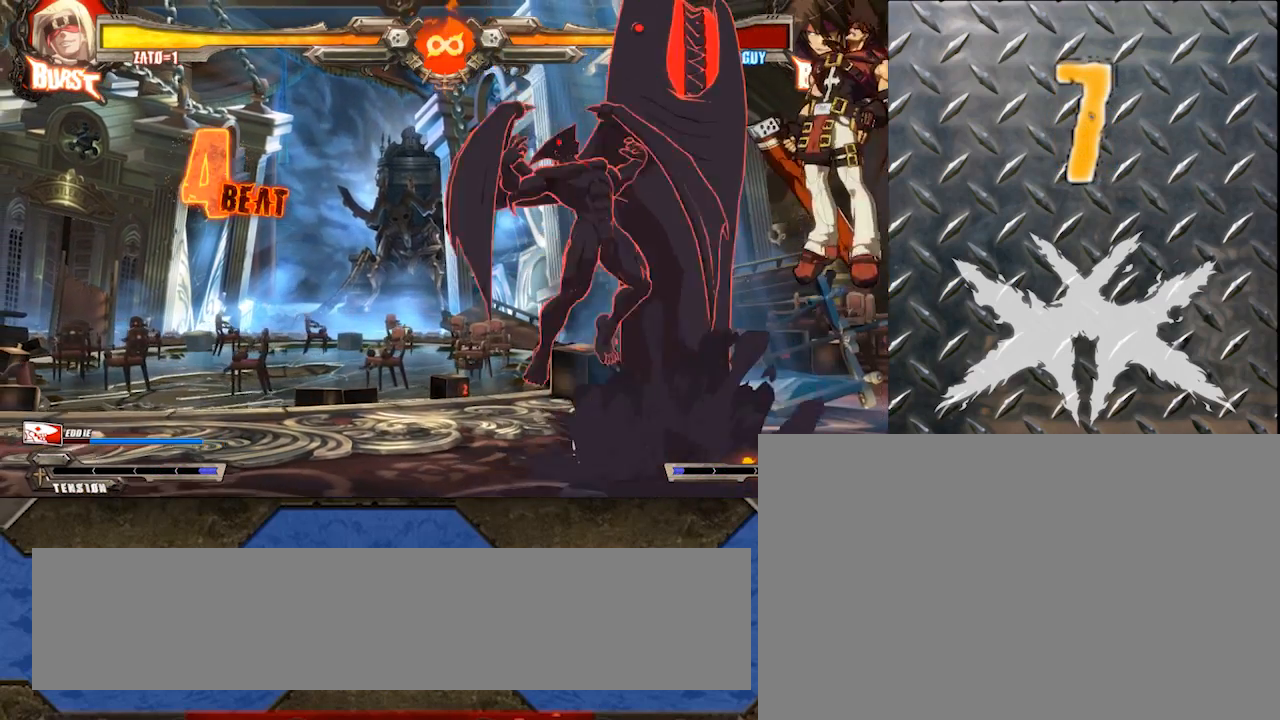
{"buttons": [], "left_stick": "right", "events": [[83, "left_stick", "down"], [150, "left_stick", "right"], [217, "left_stick", "center"], [267, "S", "down"], [383, "left_stick", "right"], [500, "S", "up"]]}
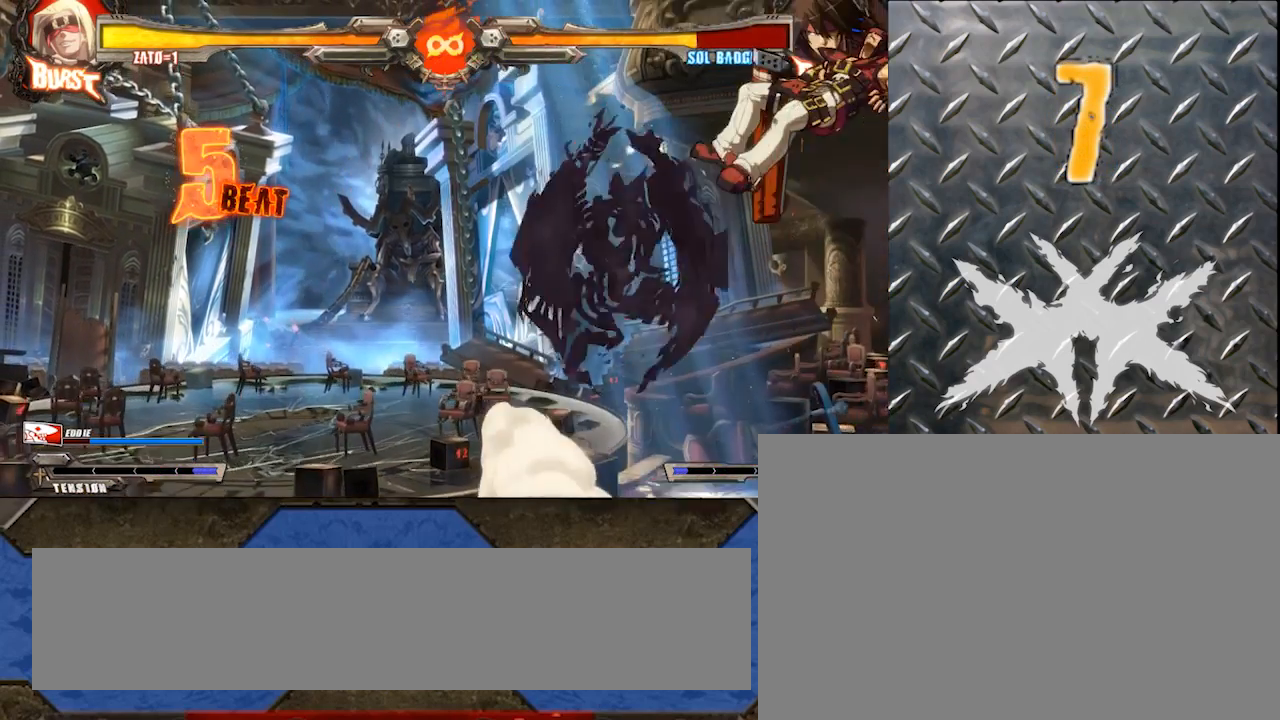
{"buttons": ["S"], "left_stick": "right", "events": [[117, "S", "down"]]}
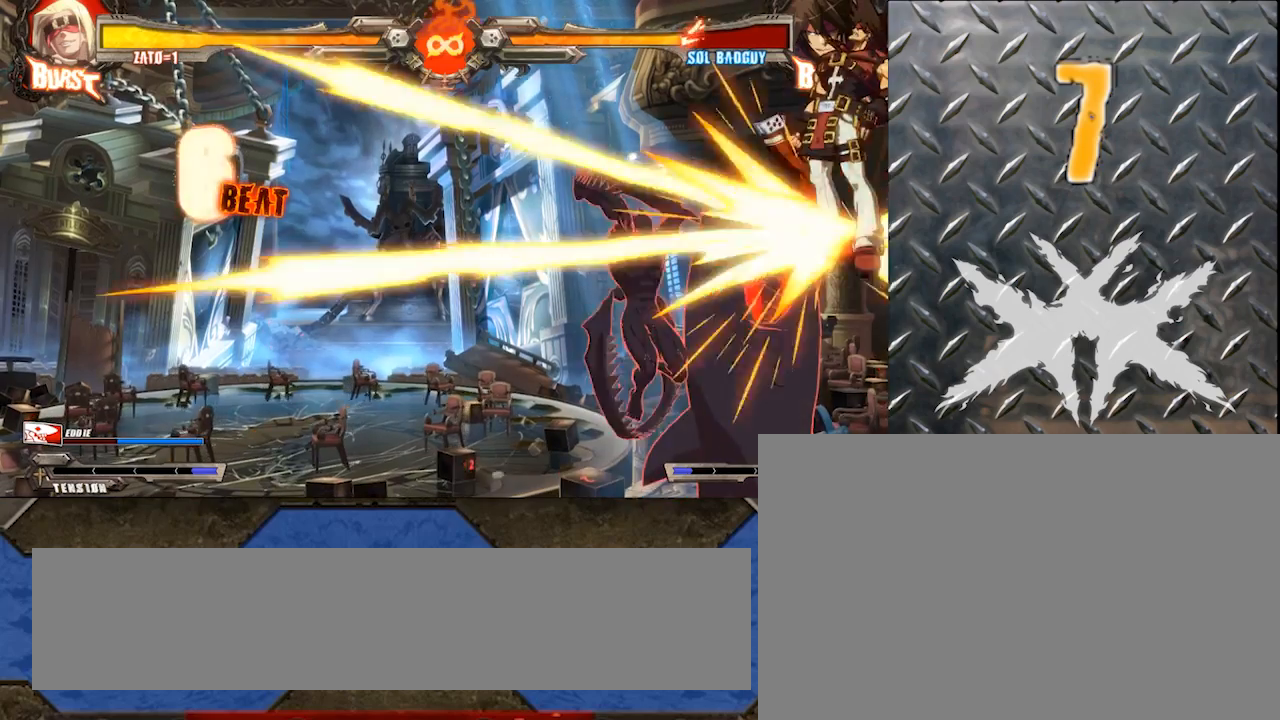
{"buttons": ["S"], "left_stick": "right", "events": []}
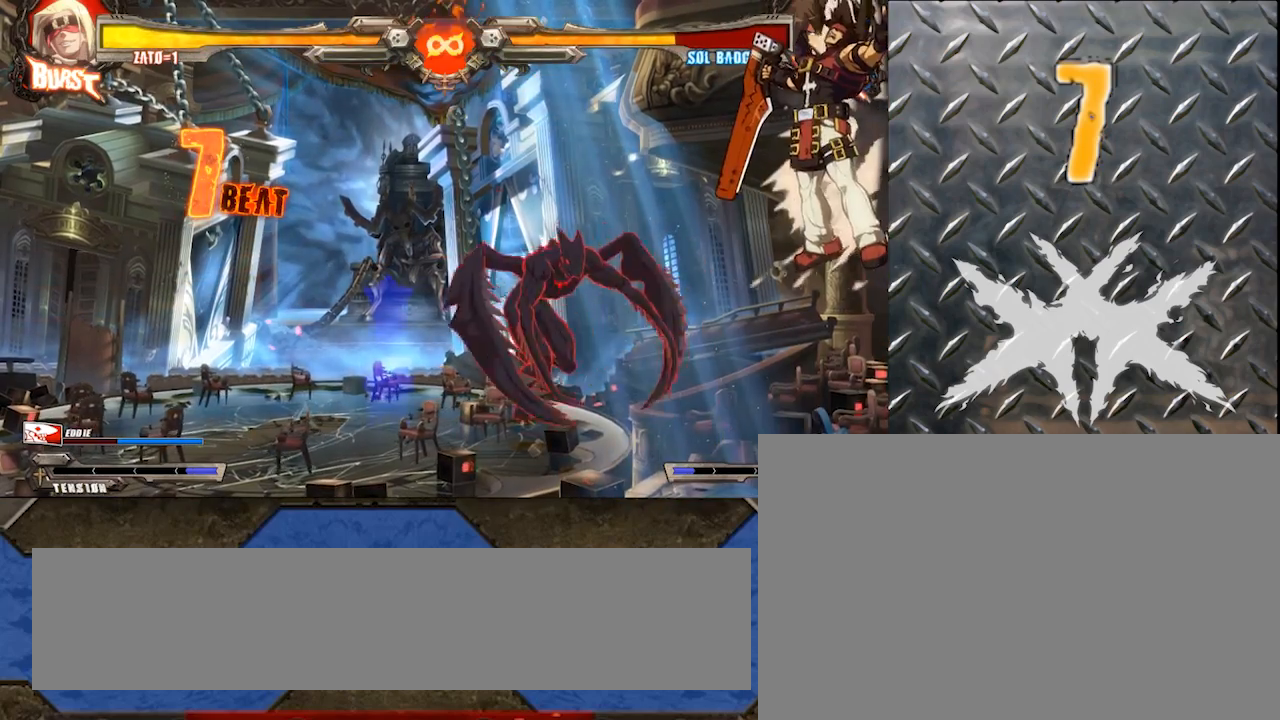
{"buttons": [], "left_stick": "up-right", "events": [[33, "left_stick", "center"], [200, "S", "up"], [250, "left_stick", "down"], [350, "left_stick", "right"], [417, "left_stick", "up-right"]]}
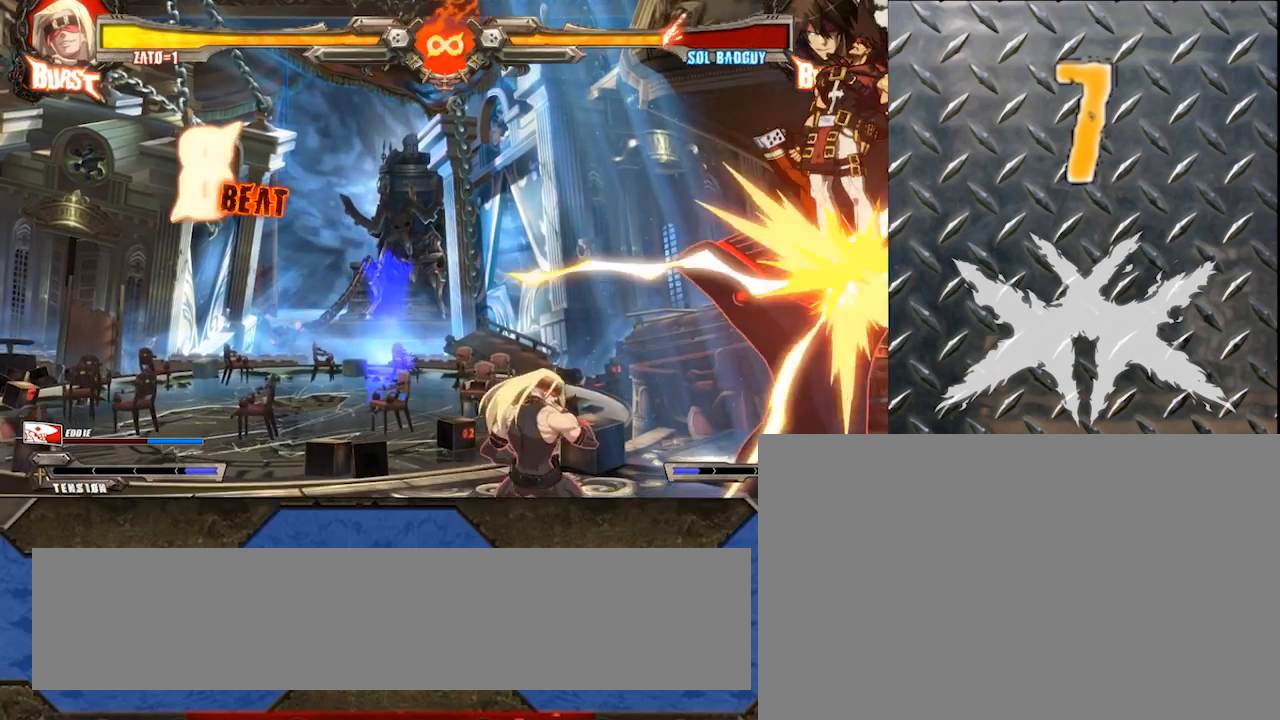
{"buttons": ["D"], "left_stick": "center", "events": [[217, "left_stick", "center"], [400, "D", "down"]]}
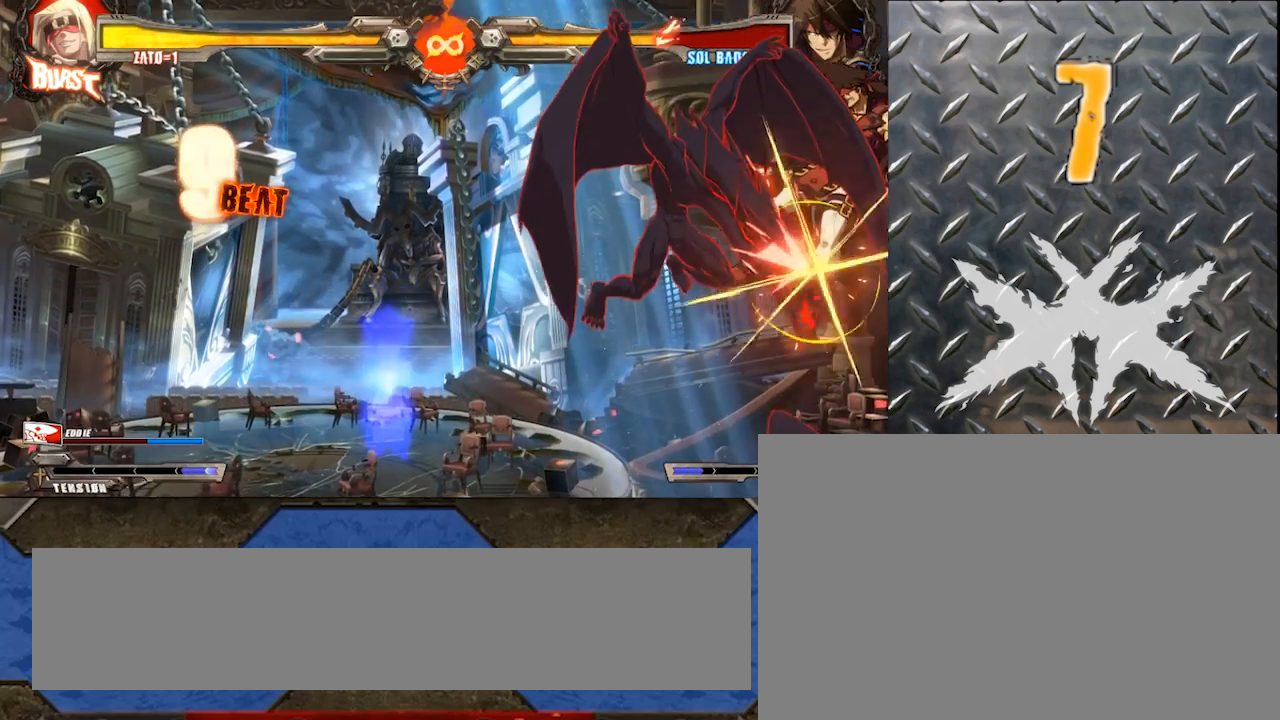
{"buttons": [], "left_stick": "center", "events": [[117, "D", "up"], [267, "left_stick", "down"], [350, "left_stick", "center"]]}
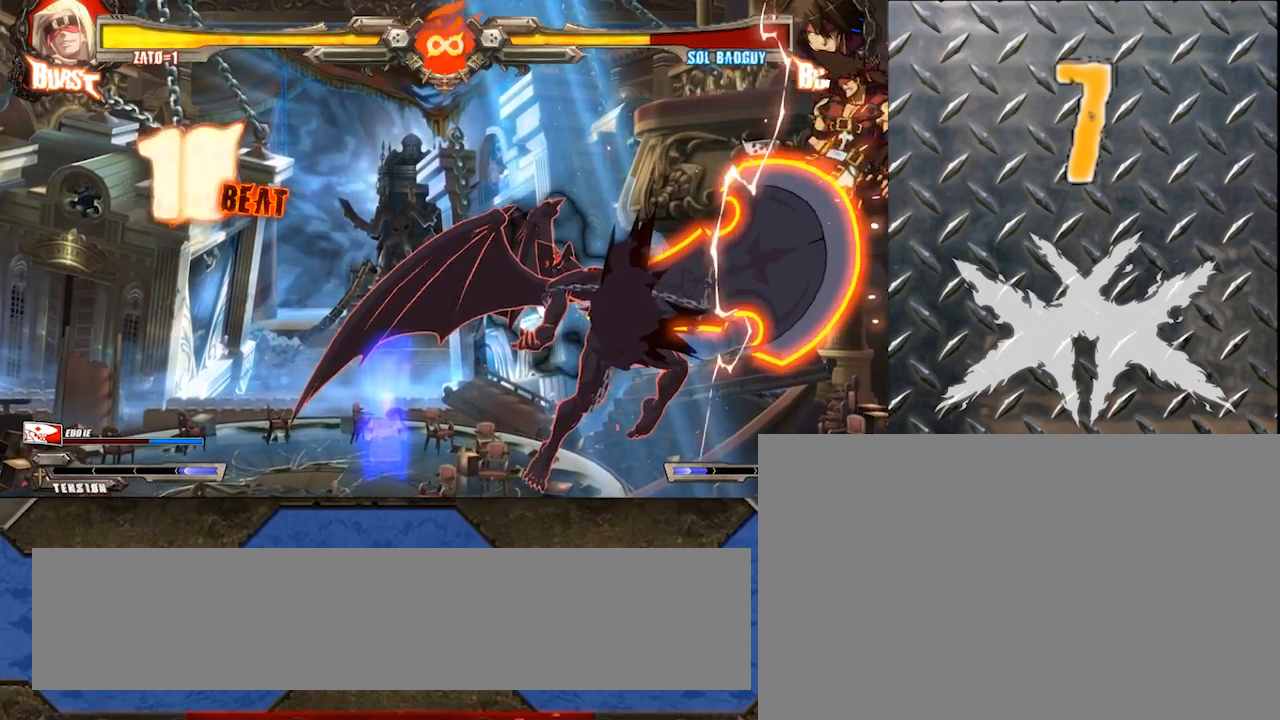
{"buttons": [], "left_stick": "center", "events": [[200, "left_stick", "down"], [333, "left_stick", "right"], [400, "P", "down"], [400, "left_stick", "center"], [500, "P", "up"]]}
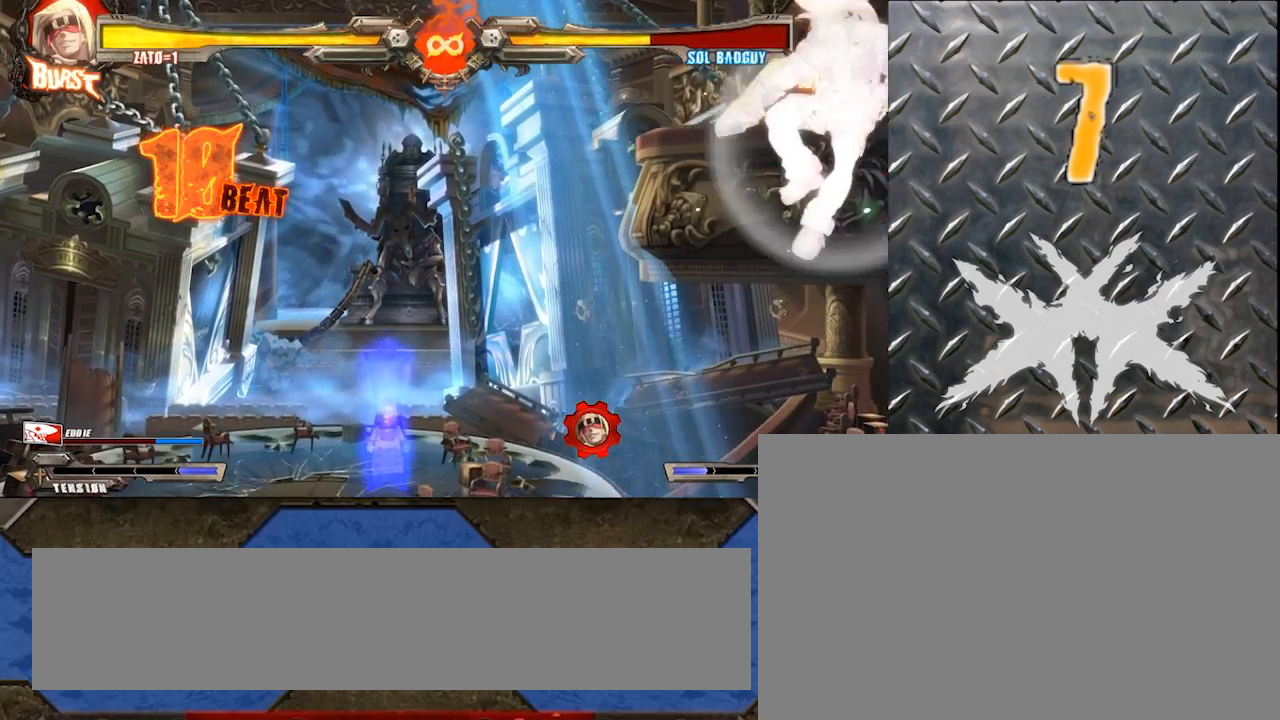
{"buttons": [], "left_stick": "center", "events": []}
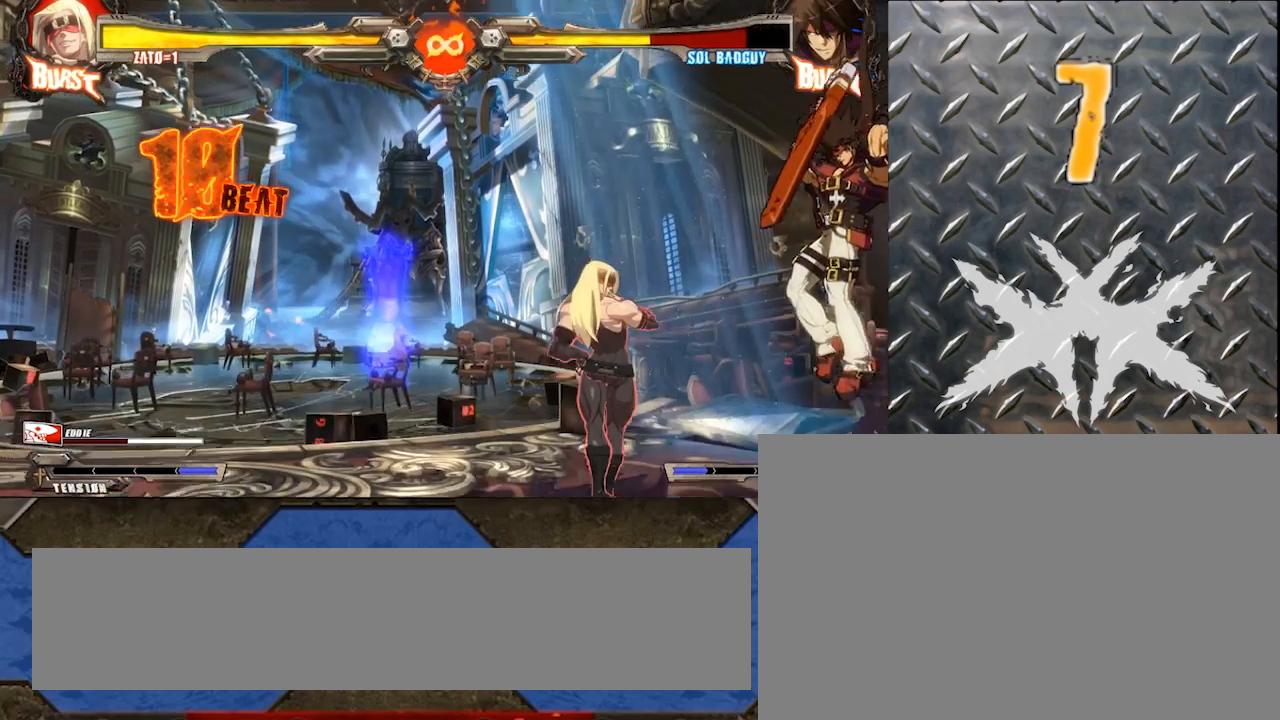
{"buttons": [], "left_stick": "center", "events": []}
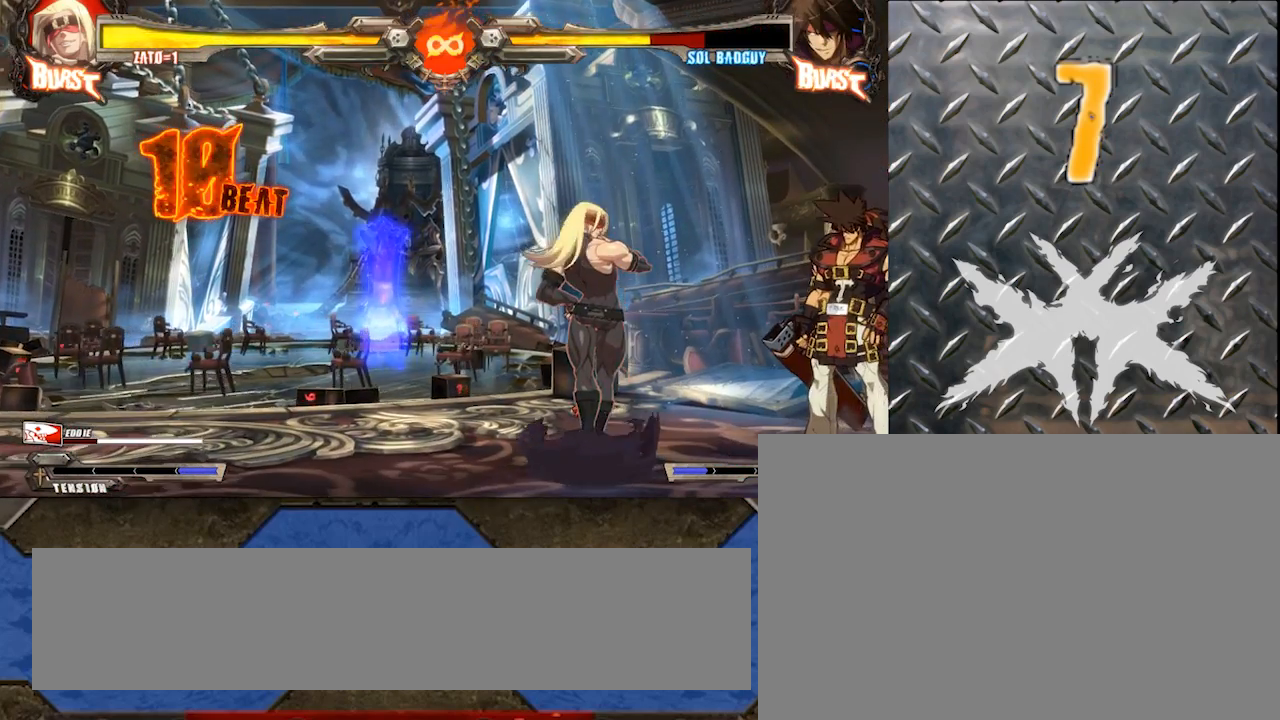
{"buttons": [], "left_stick": "center", "events": []}
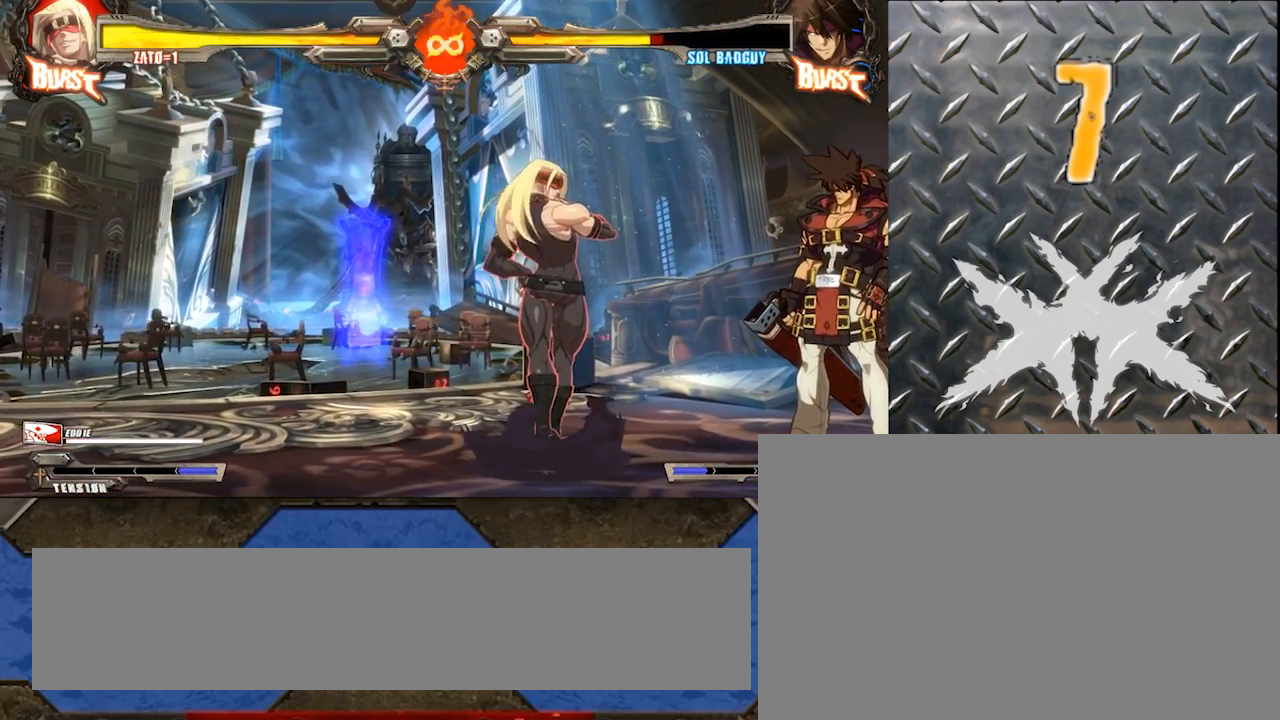
{"buttons": [], "left_stick": "center", "events": []}
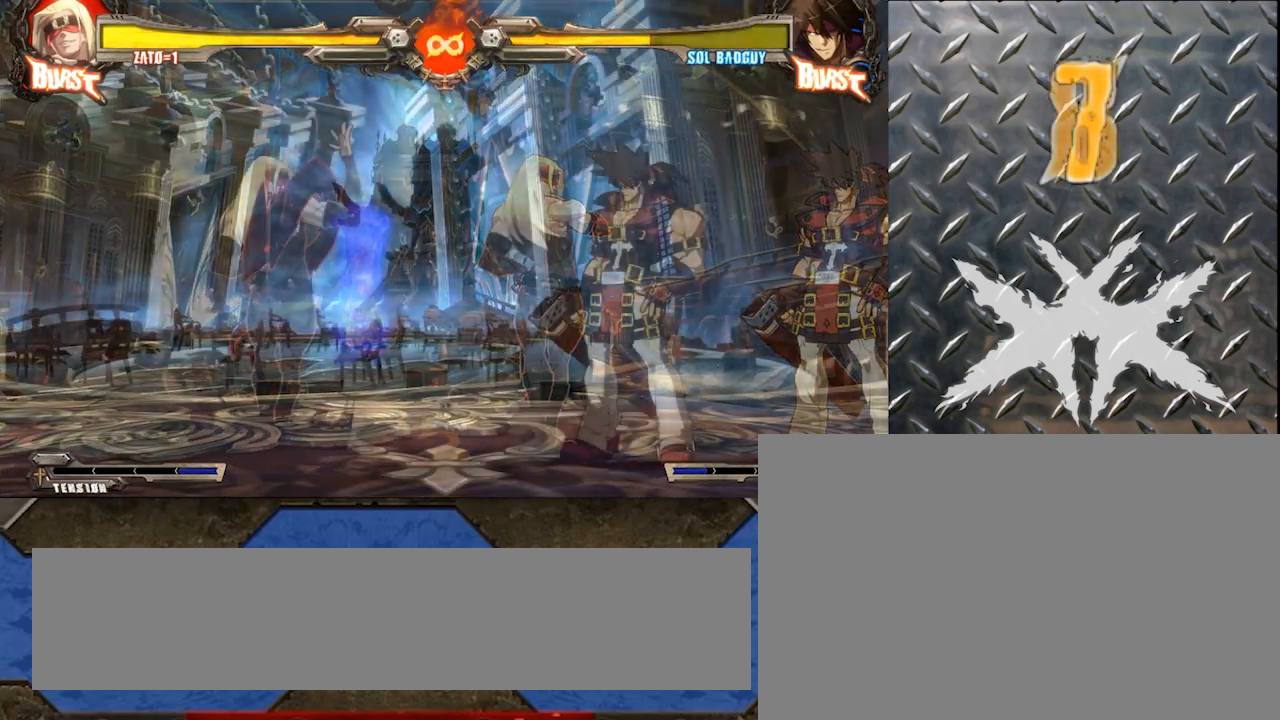
{"buttons": [], "left_stick": "down", "events": [[467, "left_stick", "down"]]}
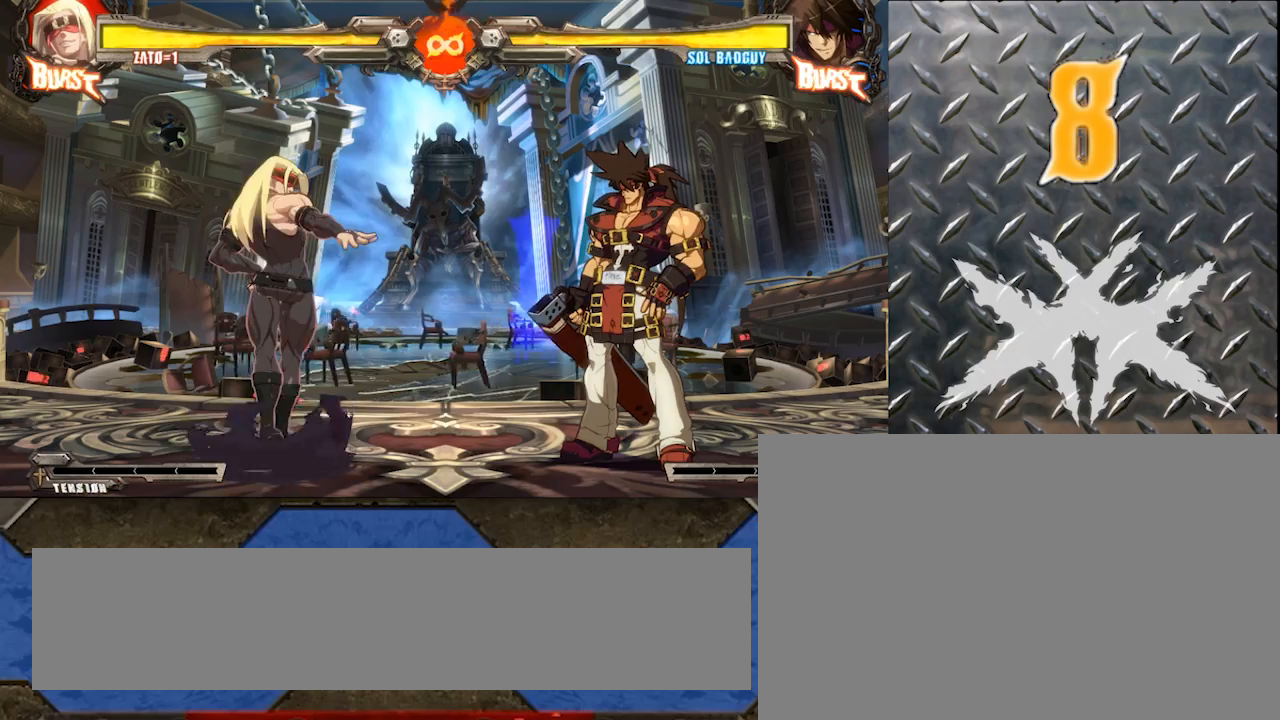
{"buttons": ["K"], "left_stick": "right", "events": [[50, "left_stick", "right"], [150, "K", "down"]]}
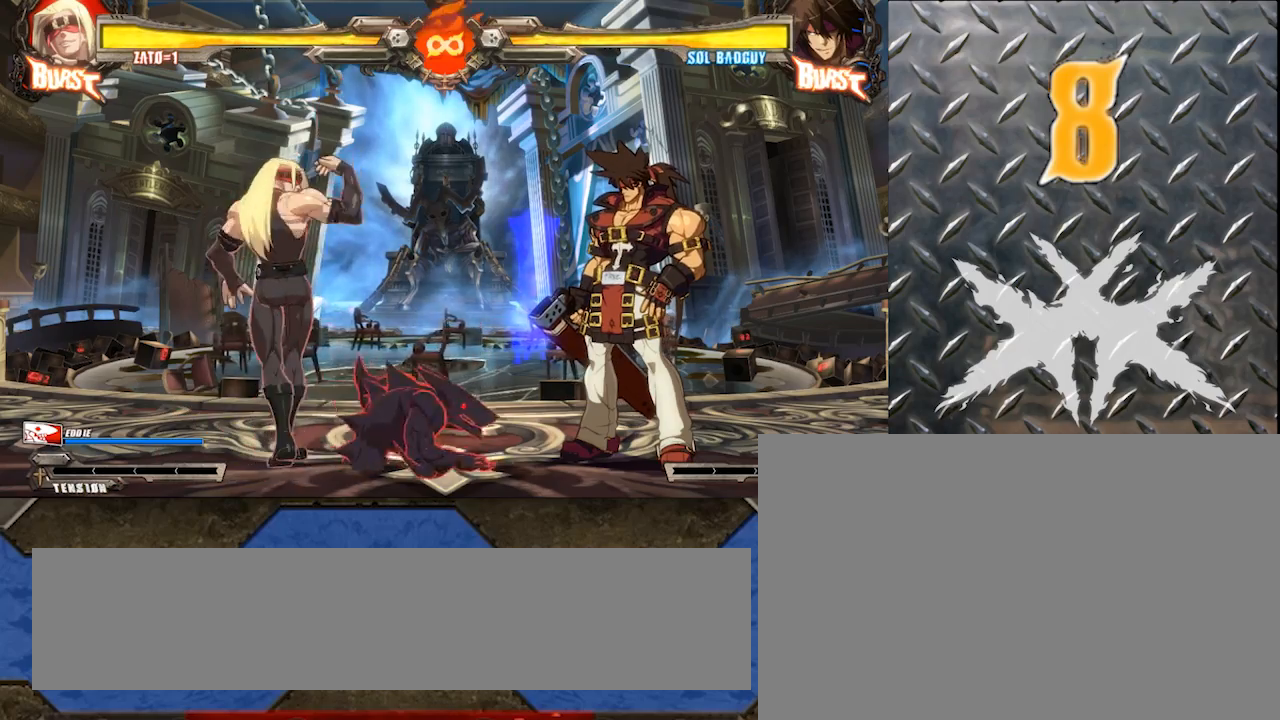
{"buttons": [], "left_stick": "right", "events": [[33, "left_stick", "center"], [50, "K", "up"], [117, "left_stick", "right"], [200, "left_stick", "center"], [250, "left_stick", "right"]]}
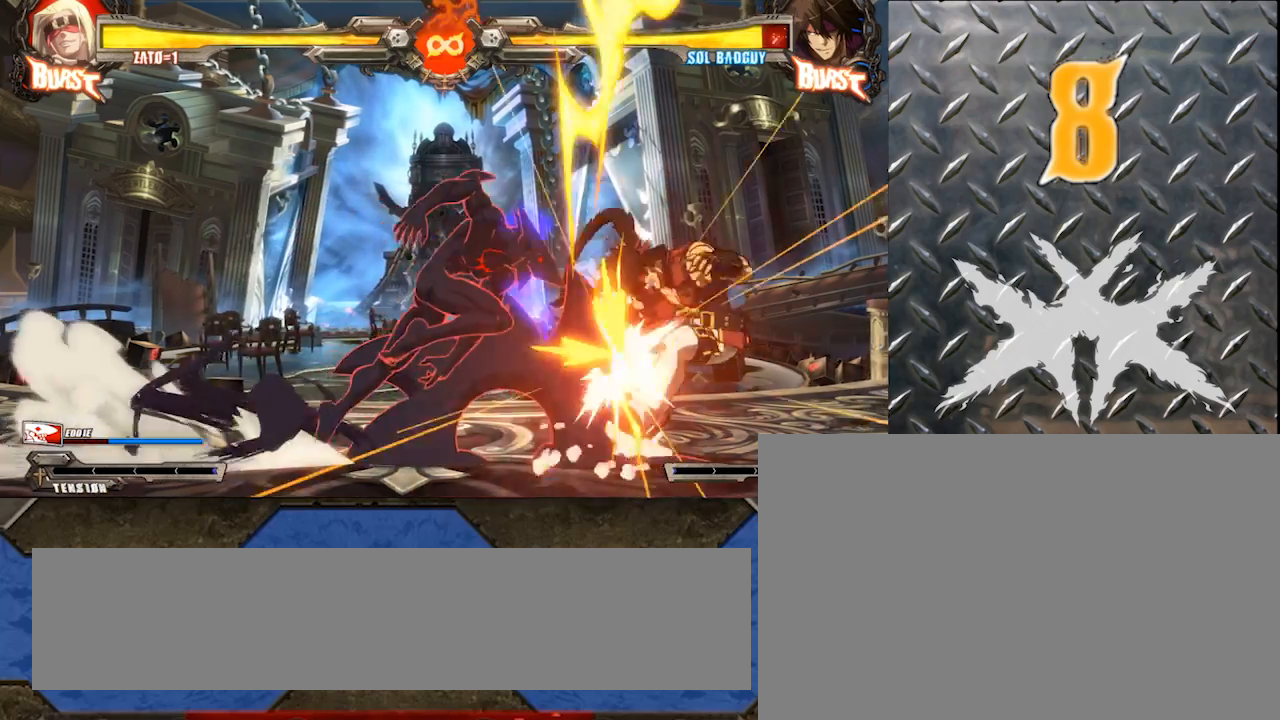
{"buttons": ["K"], "left_stick": "center", "events": [[250, "left_stick", "center"], [283, "P", "down"], [383, "P", "up"], [450, "K", "down"]]}
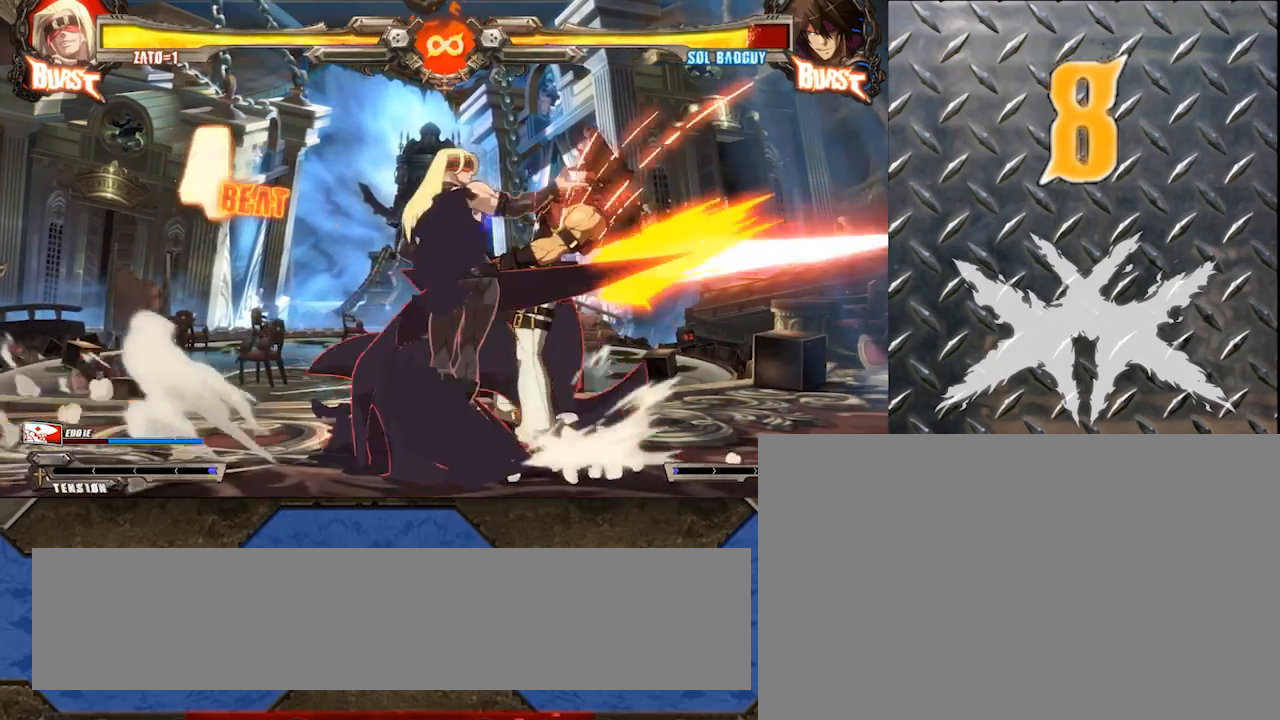
{"buttons": ["K", "S"], "left_stick": "center", "events": [[200, "S", "down"]]}
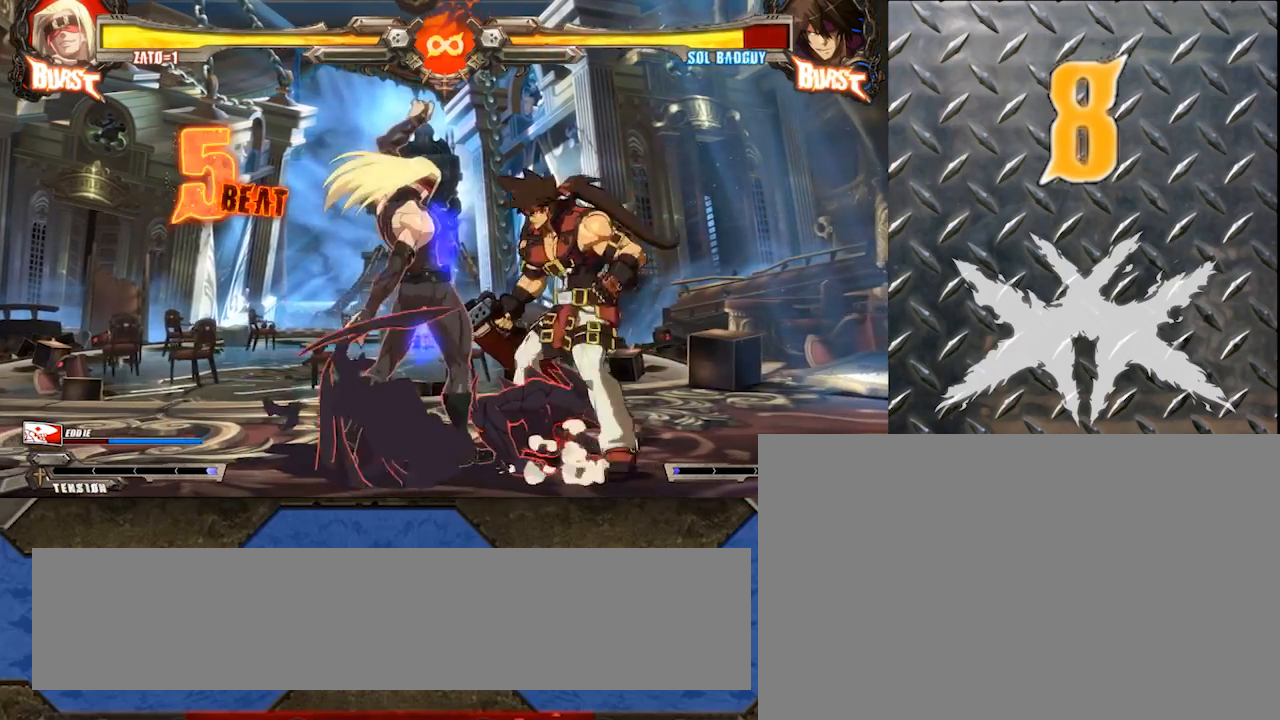
{"buttons": [], "left_stick": "right", "events": [[83, "K", "up"], [233, "S", "up"], [300, "left_stick", "right"], [367, "left_stick", "center"], [417, "left_stick", "right"]]}
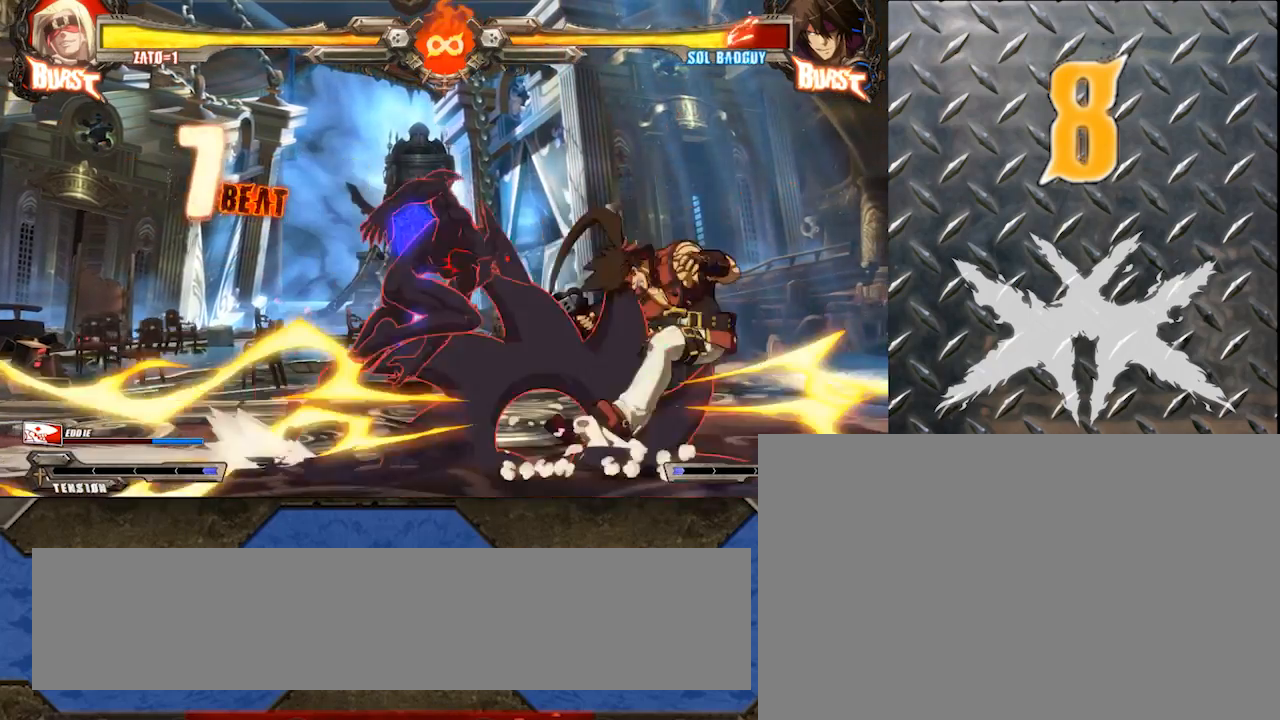
{"buttons": [], "left_stick": "center", "events": [[317, "left_stick", "center"], [333, "P", "down"], [450, "P", "up"]]}
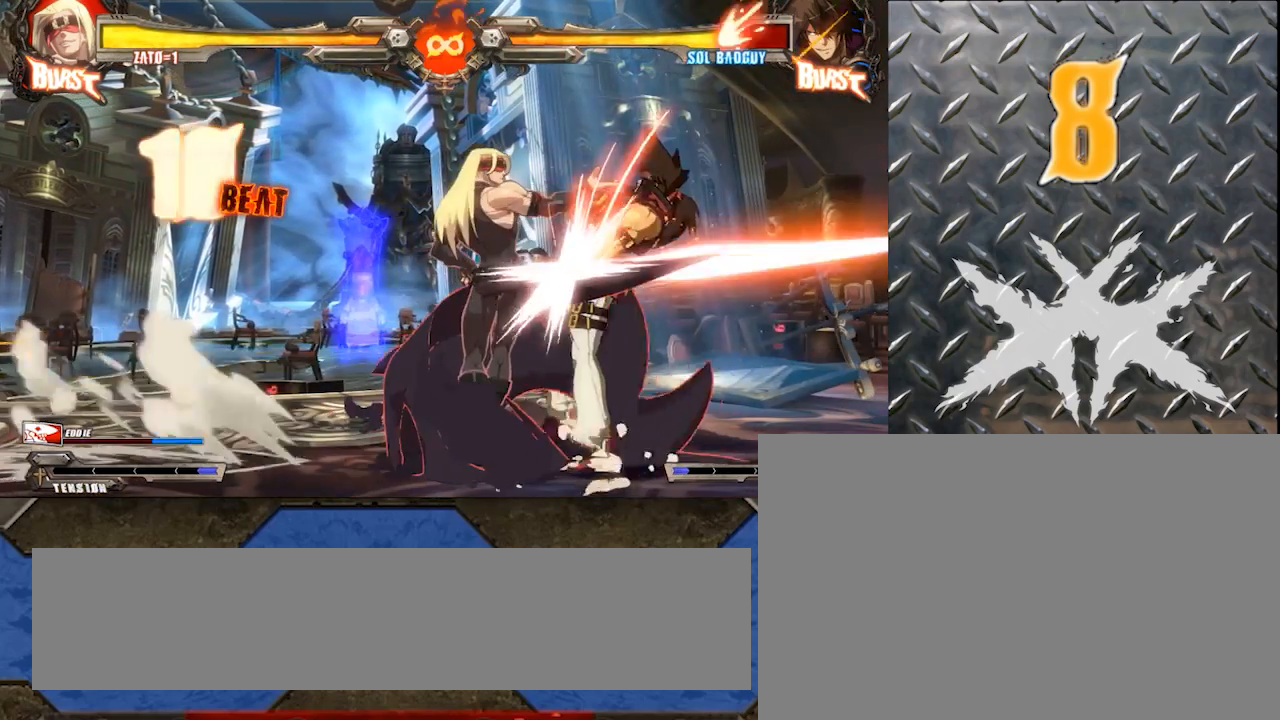
{"buttons": ["K", "S"], "left_stick": "center", "events": [[50, "K", "down"], [300, "S", "down"]]}
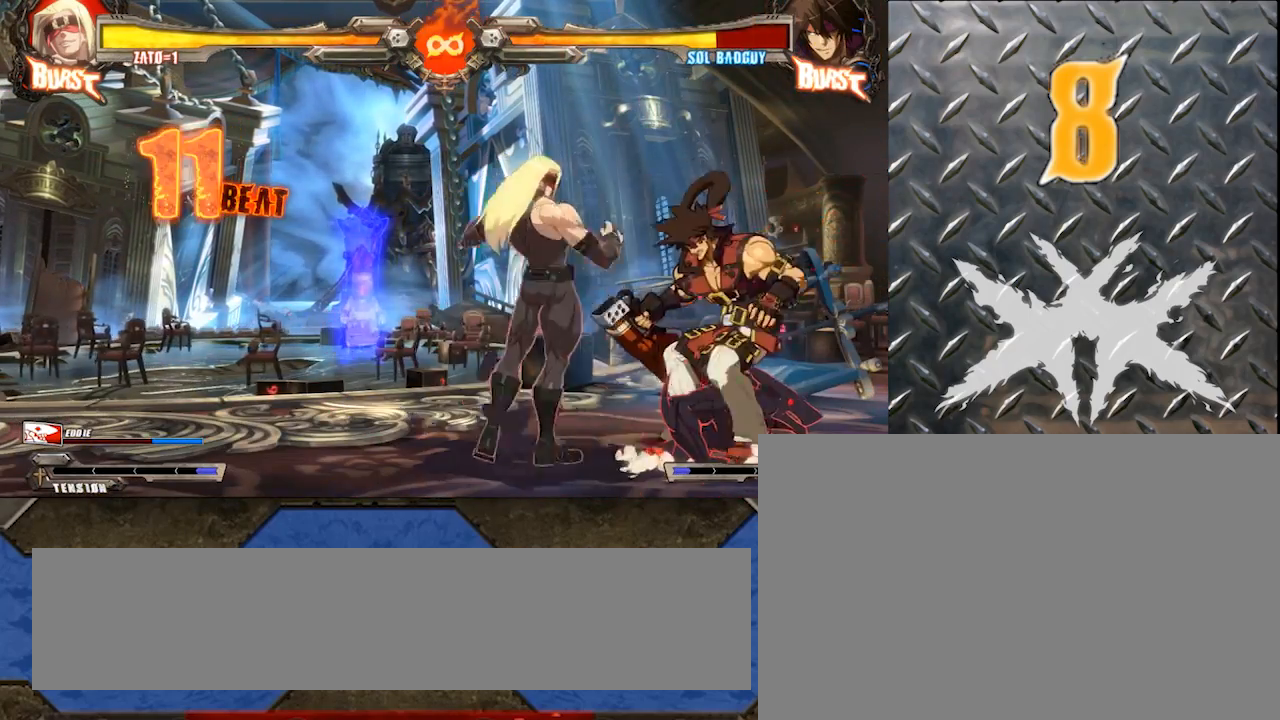
{"buttons": [], "left_stick": "right", "events": [[17, "left_stick", "left"], [233, "K", "up"], [317, "left_stick", "center"], [367, "S", "up"], [467, "left_stick", "right"]]}
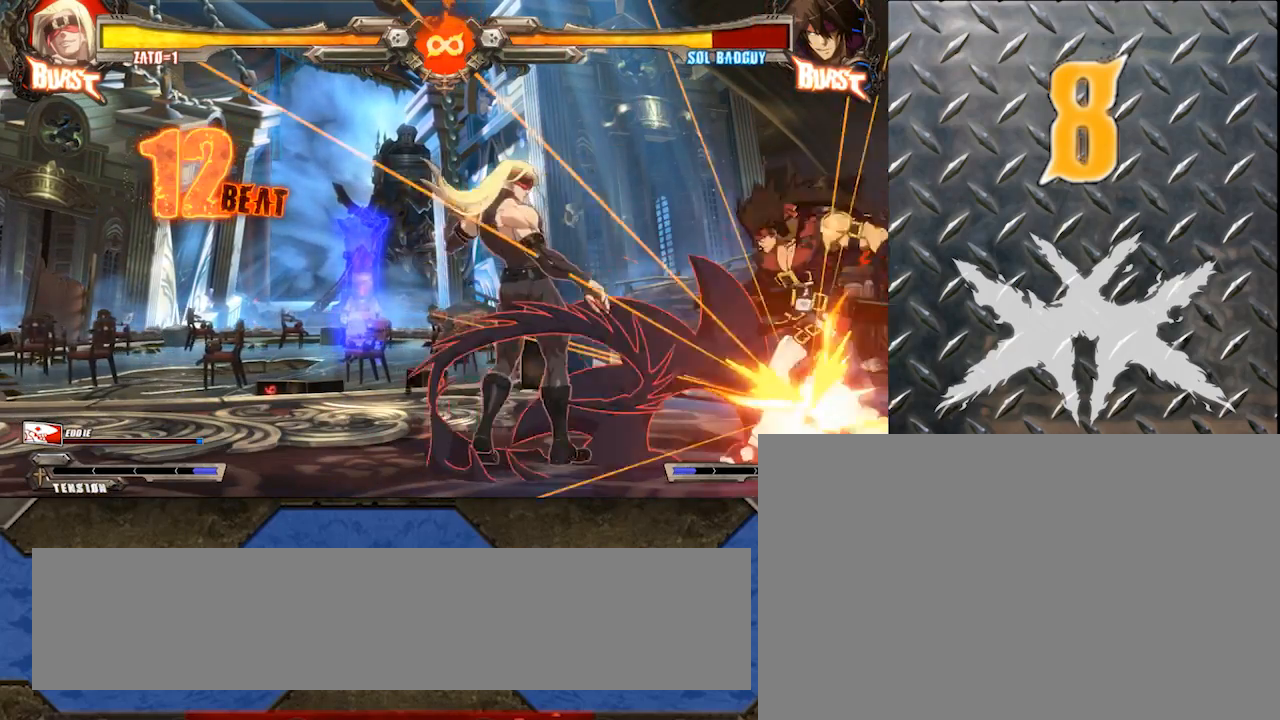
{"buttons": [], "left_stick": "right", "events": [[250, "D", "down"], [433, "D", "up"]]}
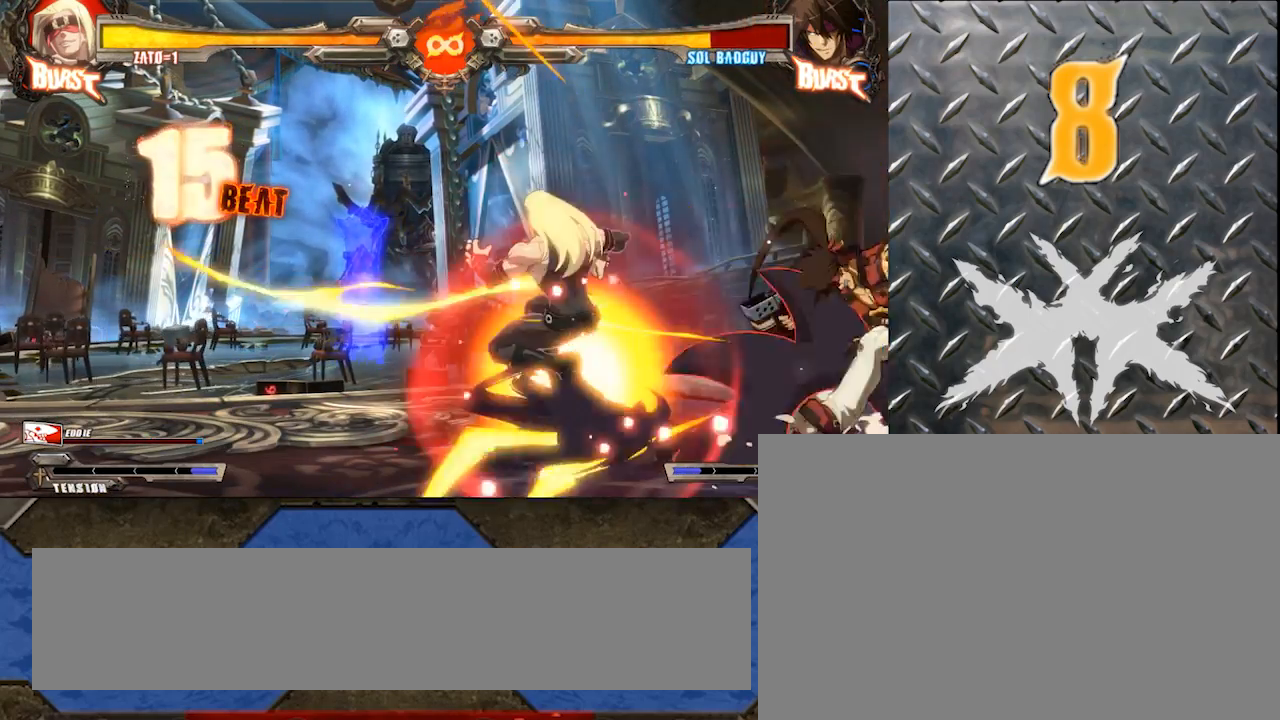
{"buttons": [], "left_stick": "right", "events": []}
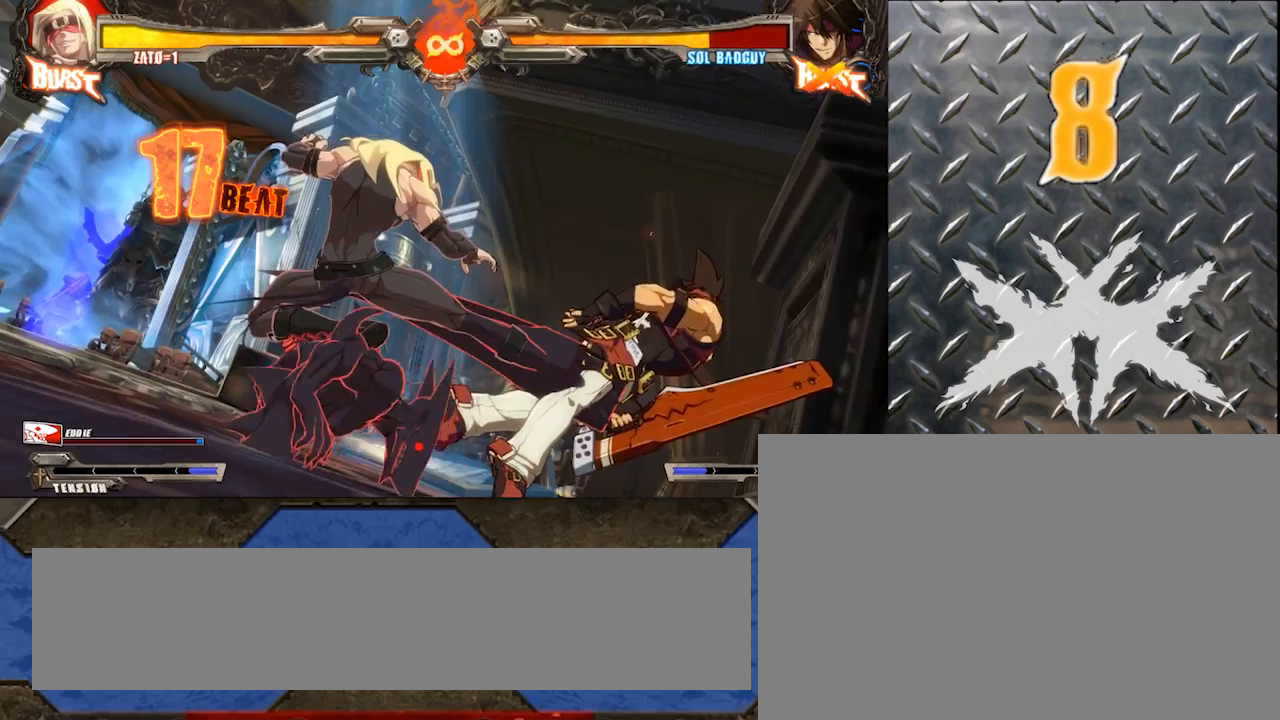
{"buttons": [], "left_stick": "center", "events": [[67, "left_stick", "down"], [150, "left_stick", "left"], [200, "D", "down"], [217, "left_stick", "center"], [300, "D", "up"]]}